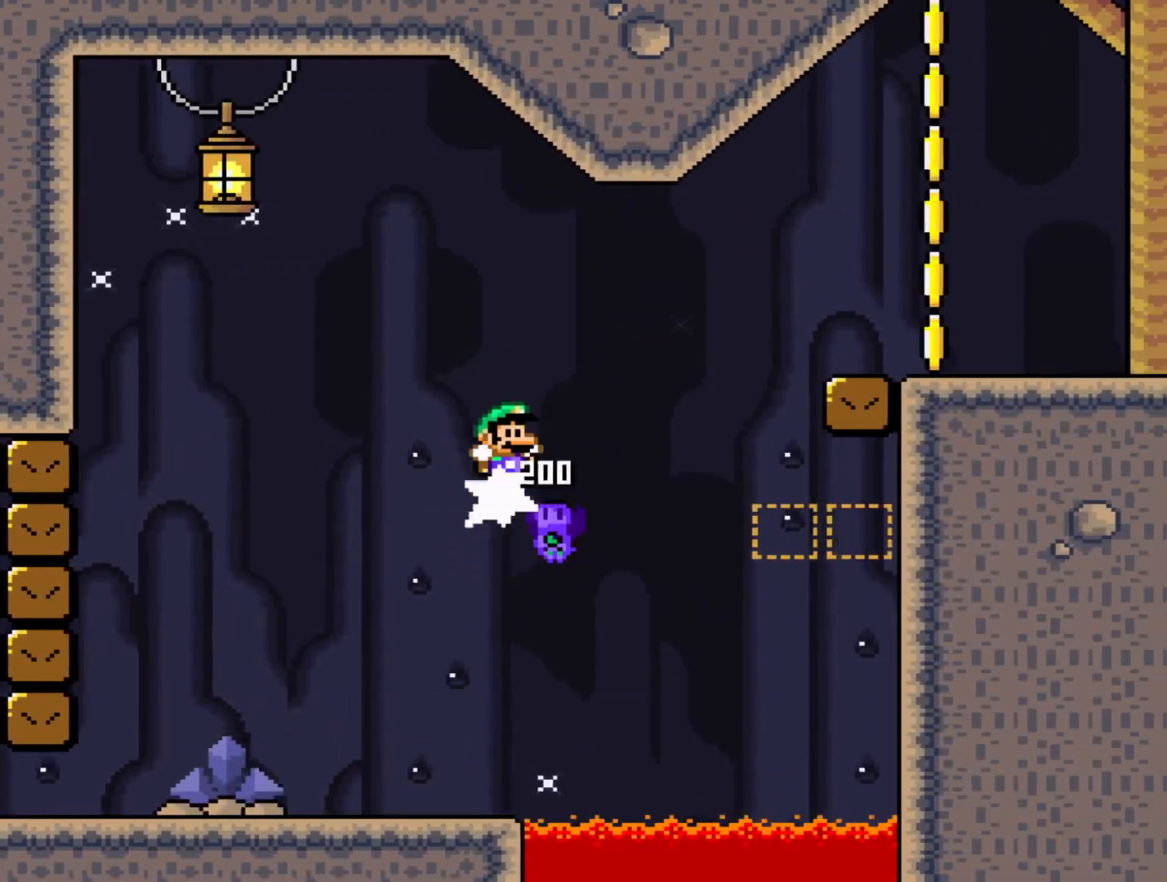
Gameplay with a controller (Nintendo layout); each line is a JSON object with the inputs held at the frame after it. "events" lists button and stick changes between this image and that frame as [ms after this image, input, new state], when the widget could be followed in between. Not read: L3 R3.
{"buttons": ["B", "Y", "DPAD_RIGHT"], "events": []}
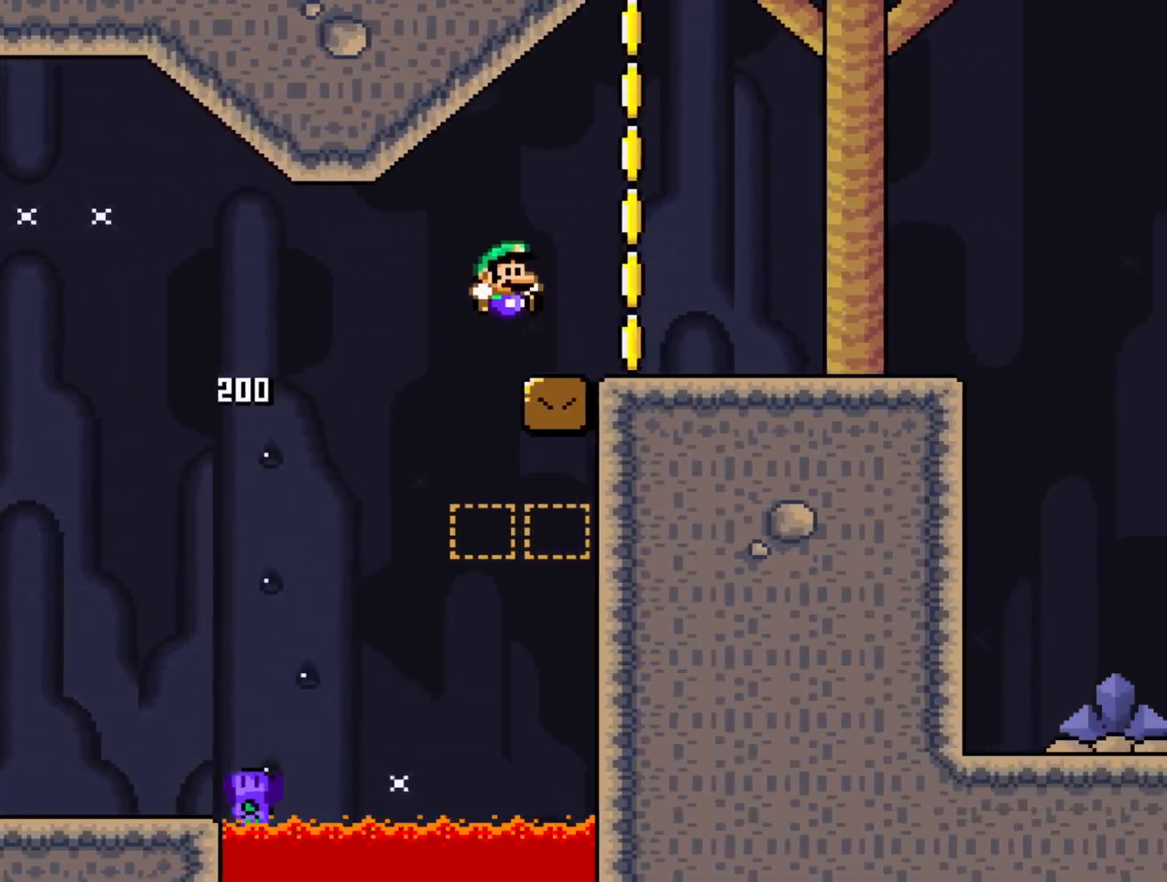
{"buttons": ["Y", "DPAD_RIGHT"], "events": [[217, "B", "up"]]}
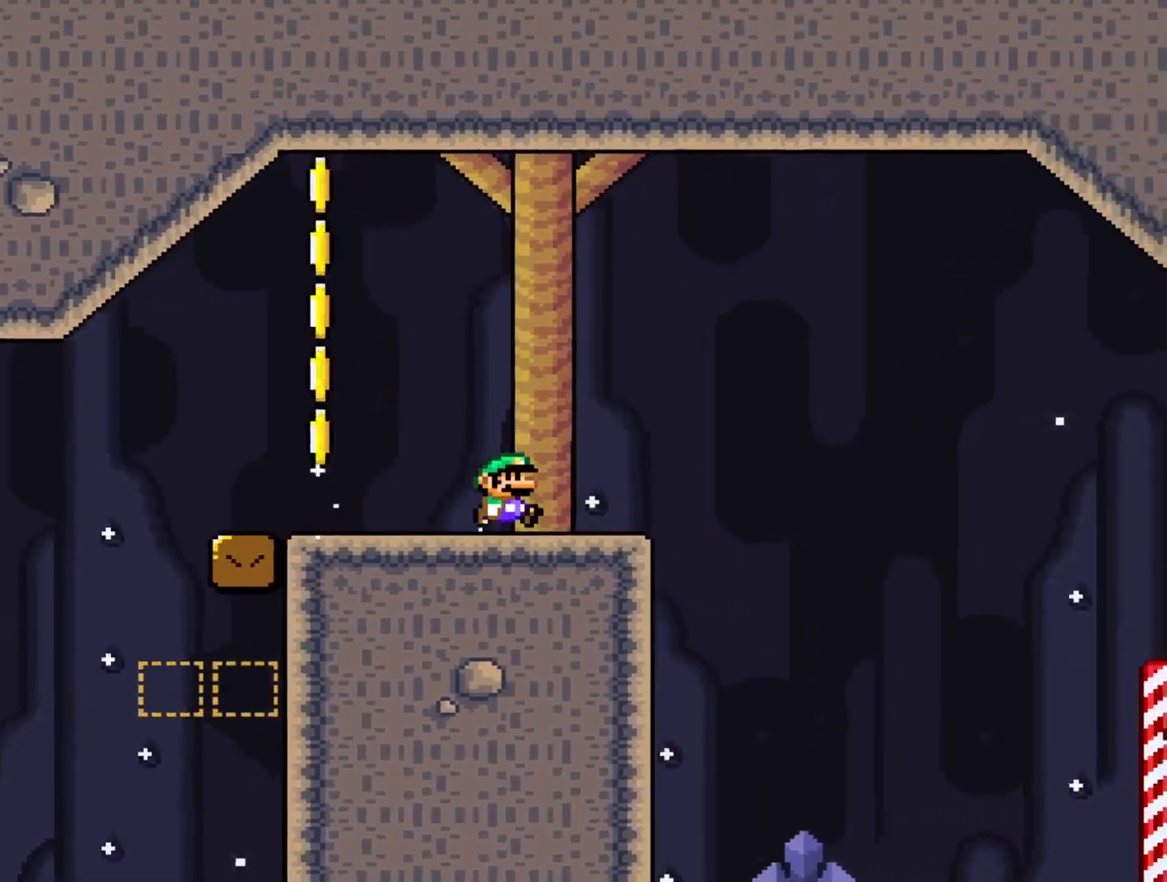
{"buttons": ["Y"], "events": [[250, "DPAD_RIGHT", "up"], [350, "DPAD_LEFT", "down"], [467, "DPAD_LEFT", "up"]]}
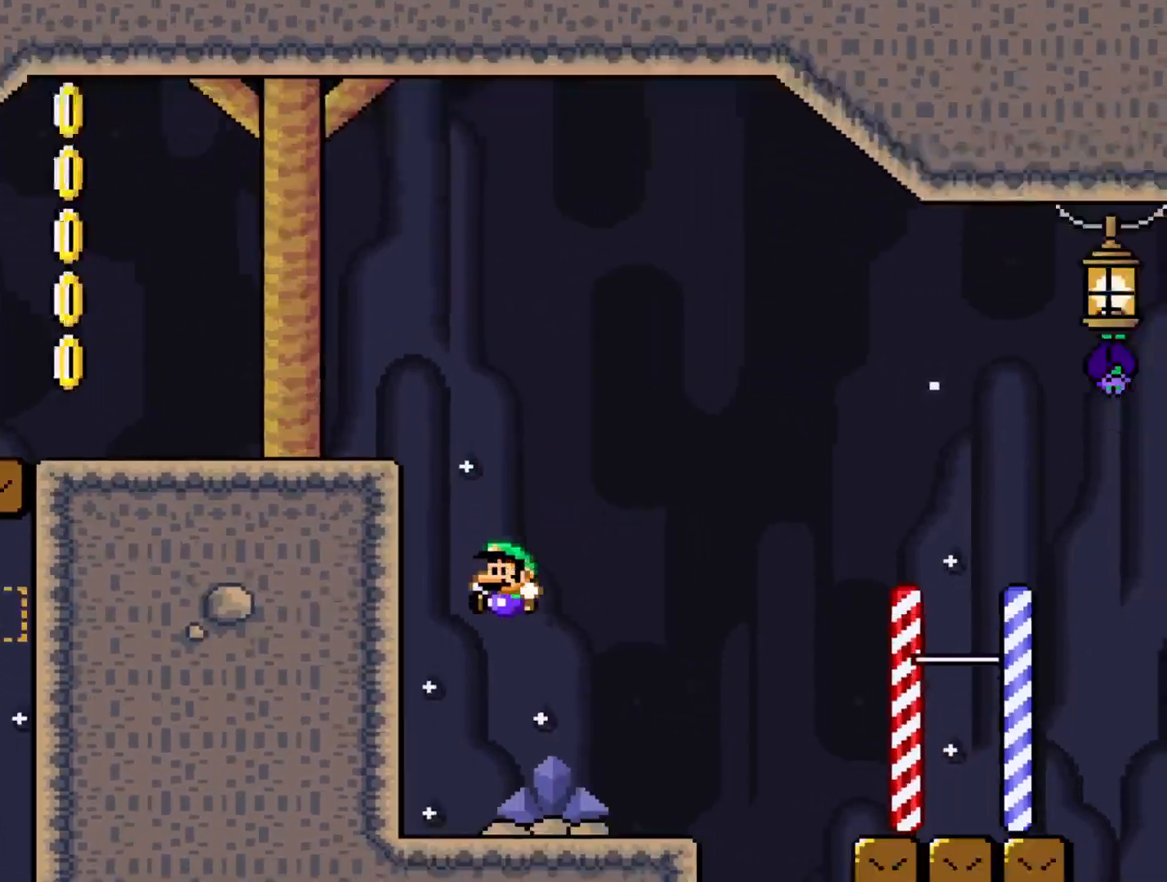
{"buttons": ["Y", "DPAD_RIGHT"], "events": [[33, "DPAD_RIGHT", "down"], [367, "B", "down"], [500, "B", "up"]]}
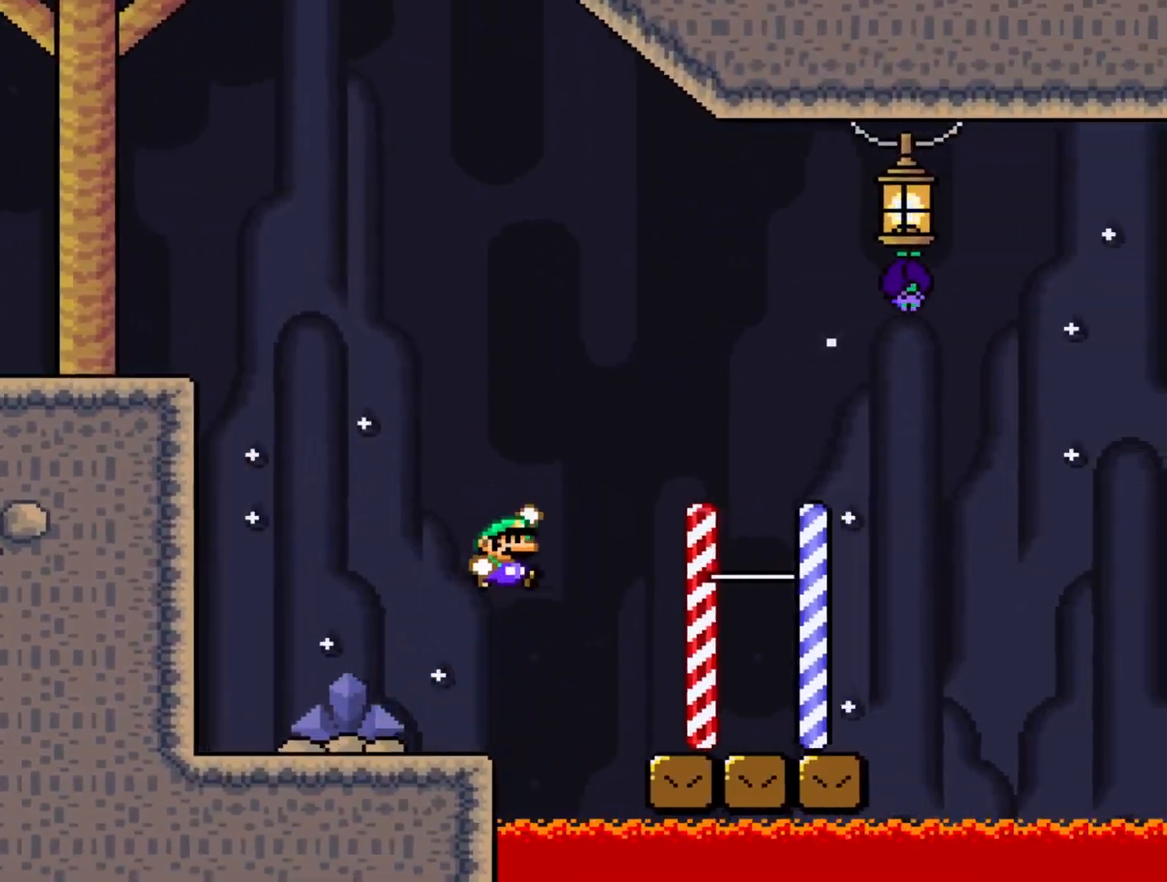
{"buttons": ["Y"], "events": [[233, "DPAD_RIGHT", "up"], [333, "DPAD_LEFT", "down"], [500, "DPAD_LEFT", "up"]]}
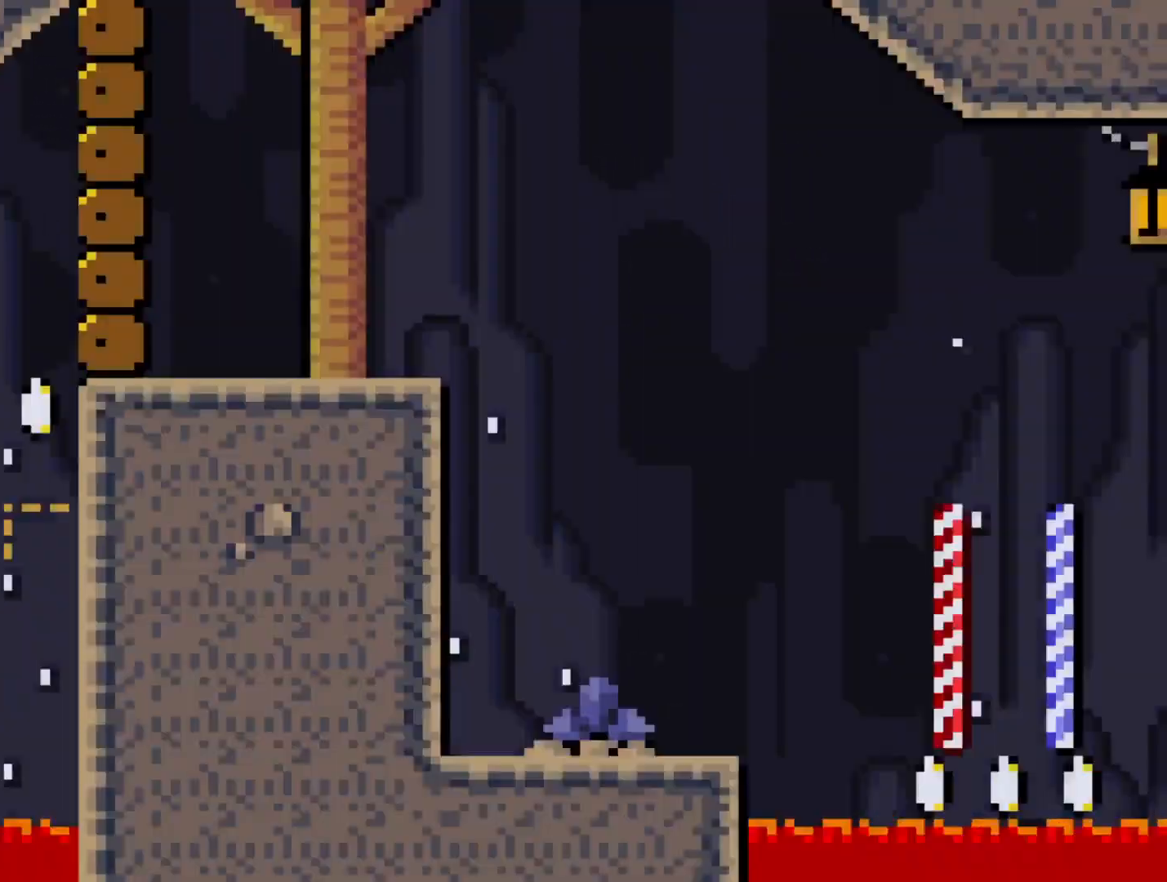
{"buttons": ["Y", "DPAD_RIGHT"], "events": [[183, "DPAD_RIGHT", "down"]]}
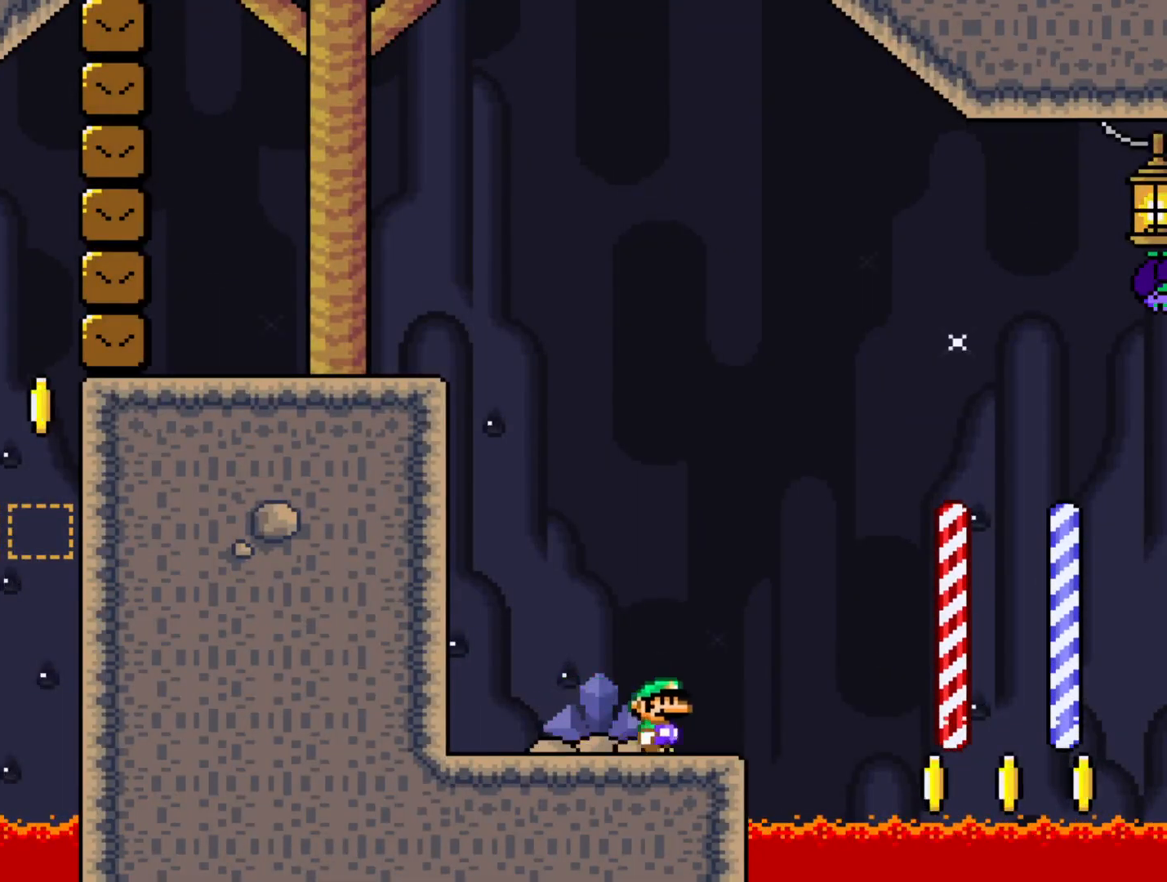
{"buttons": ["B", "Y", "DPAD_RIGHT"], "events": [[117, "B", "down"], [233, "DPAD_RIGHT", "up"], [317, "DPAD_LEFT", "down"], [417, "DPAD_LEFT", "up"], [433, "DPAD_RIGHT", "down"]]}
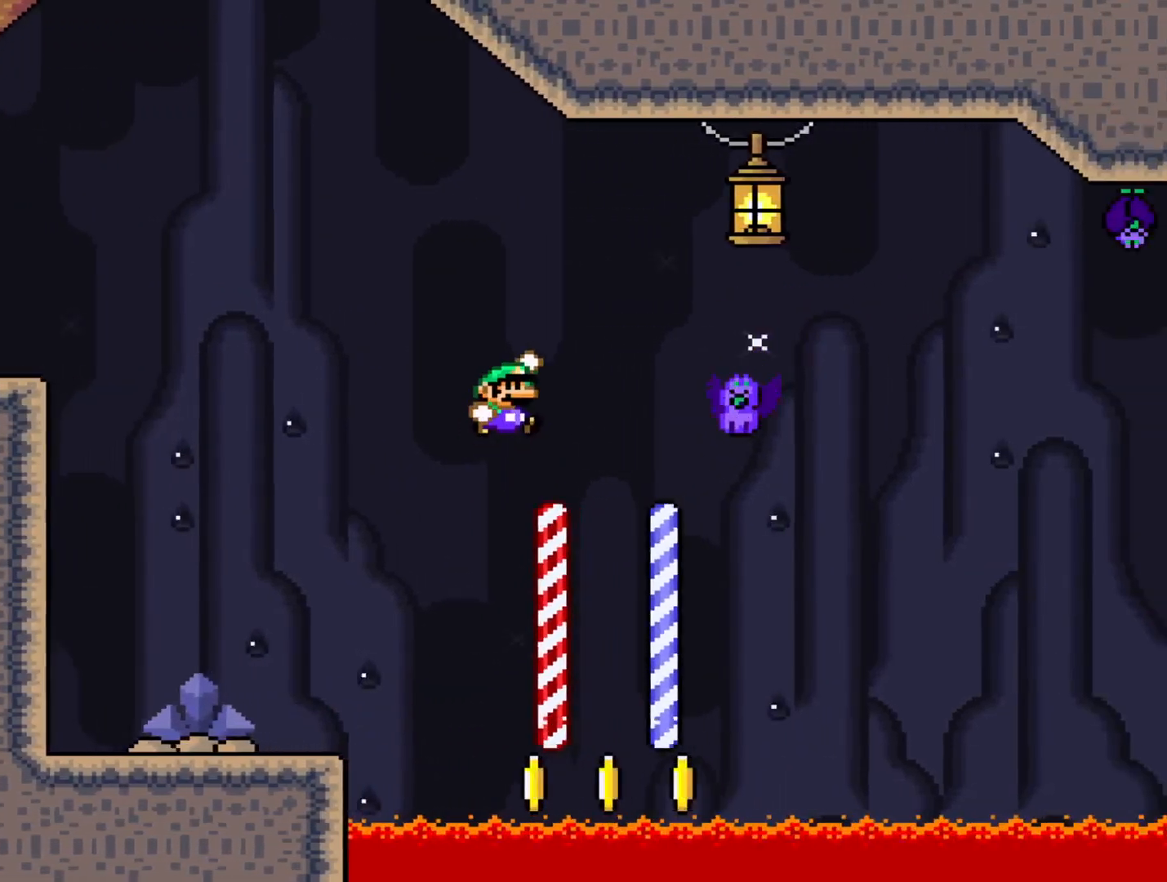
{"buttons": ["B", "Y", "DPAD_RIGHT"], "events": [[133, "B", "up"], [217, "B", "down"]]}
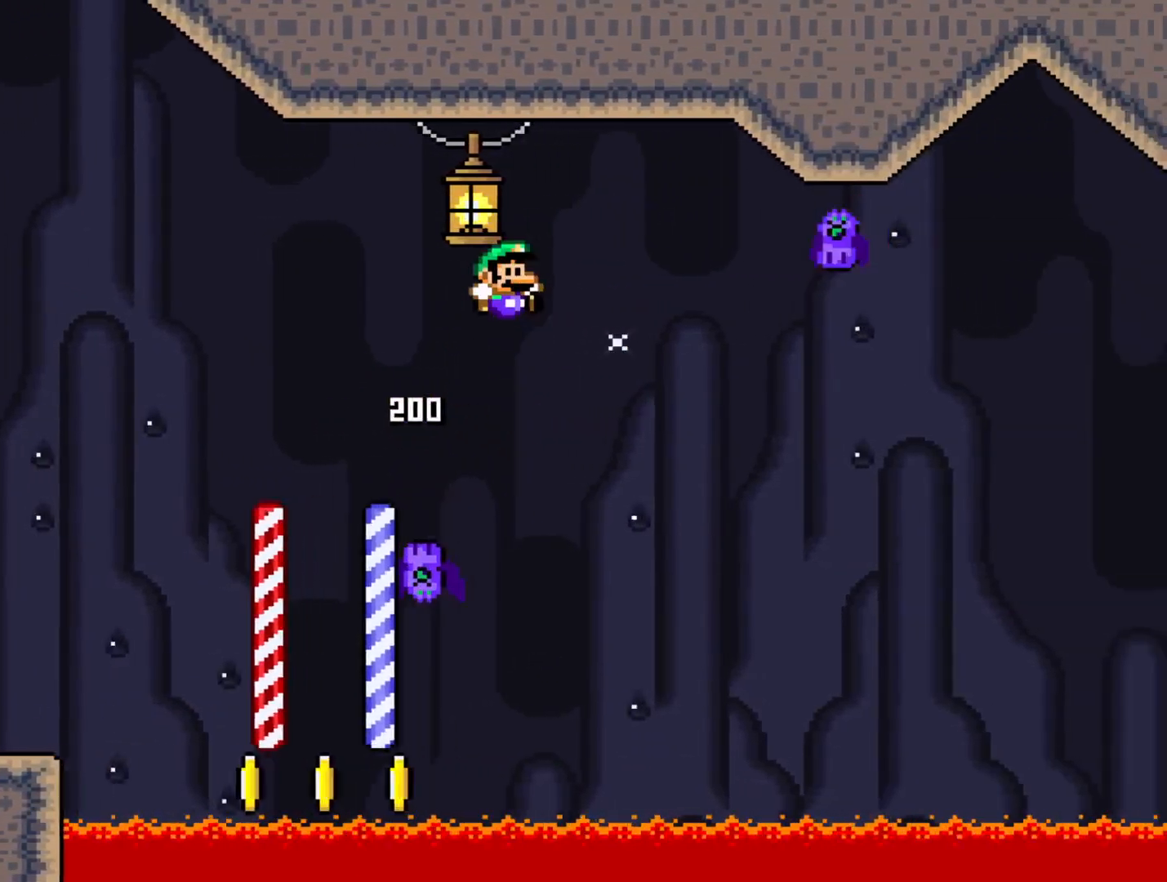
{"buttons": ["Y", "DPAD_RIGHT"], "events": [[150, "B", "up"]]}
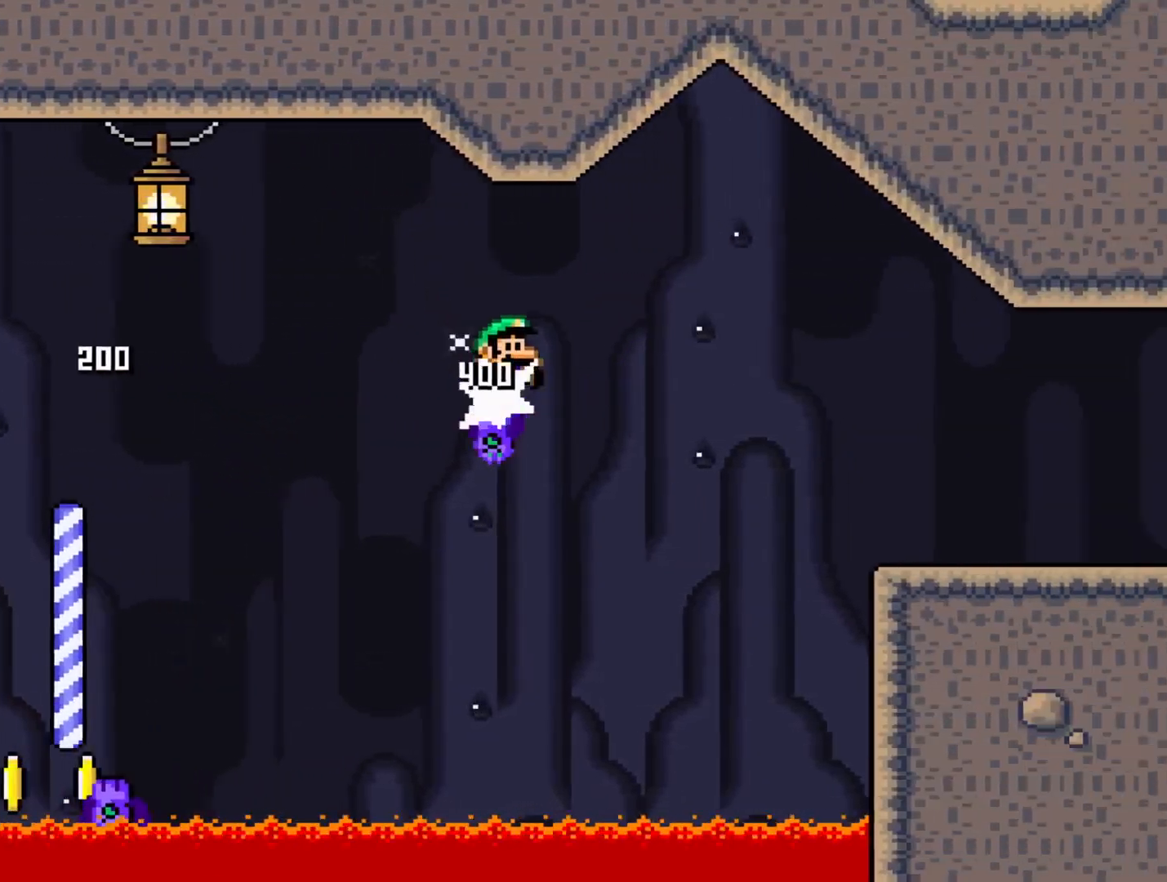
{"buttons": ["B", "Y", "DPAD_RIGHT"], "events": [[67, "B", "down"]]}
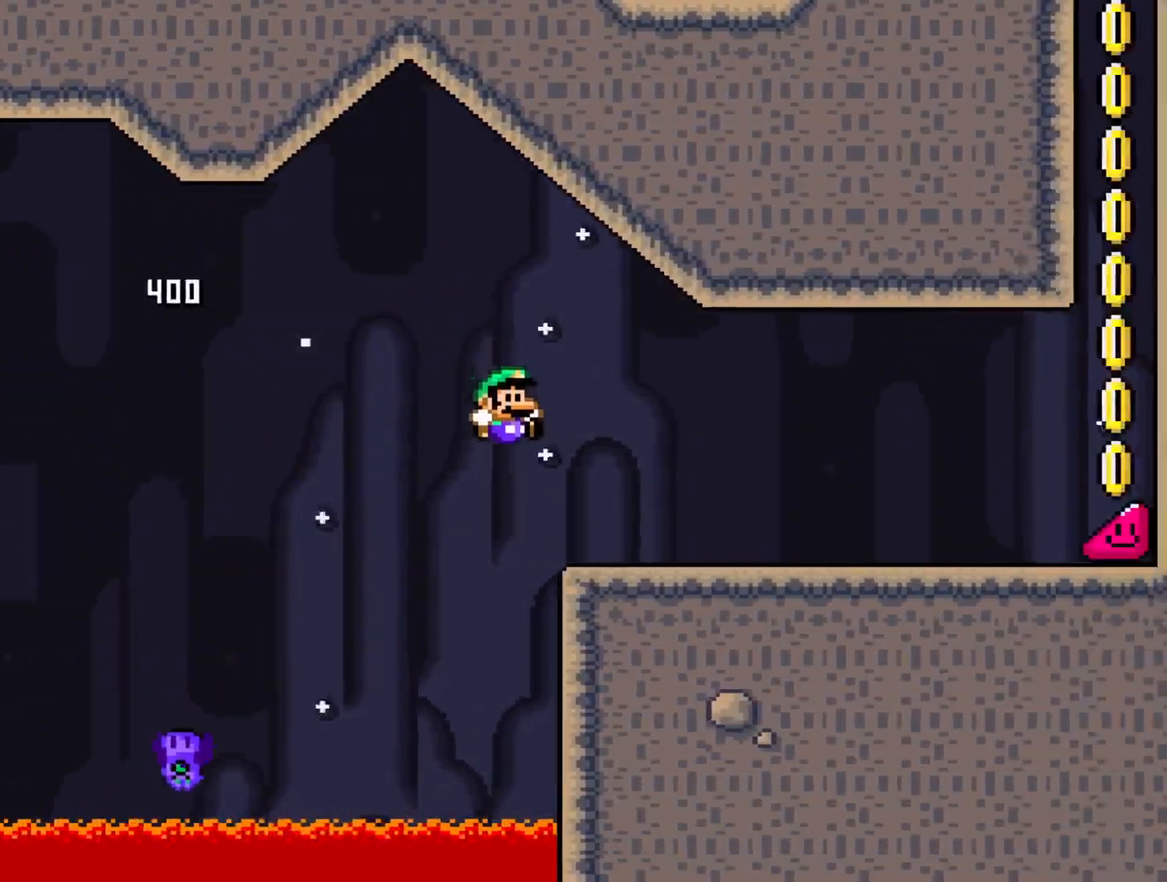
{"buttons": ["Y", "DPAD_RIGHT"], "events": [[83, "B", "up"]]}
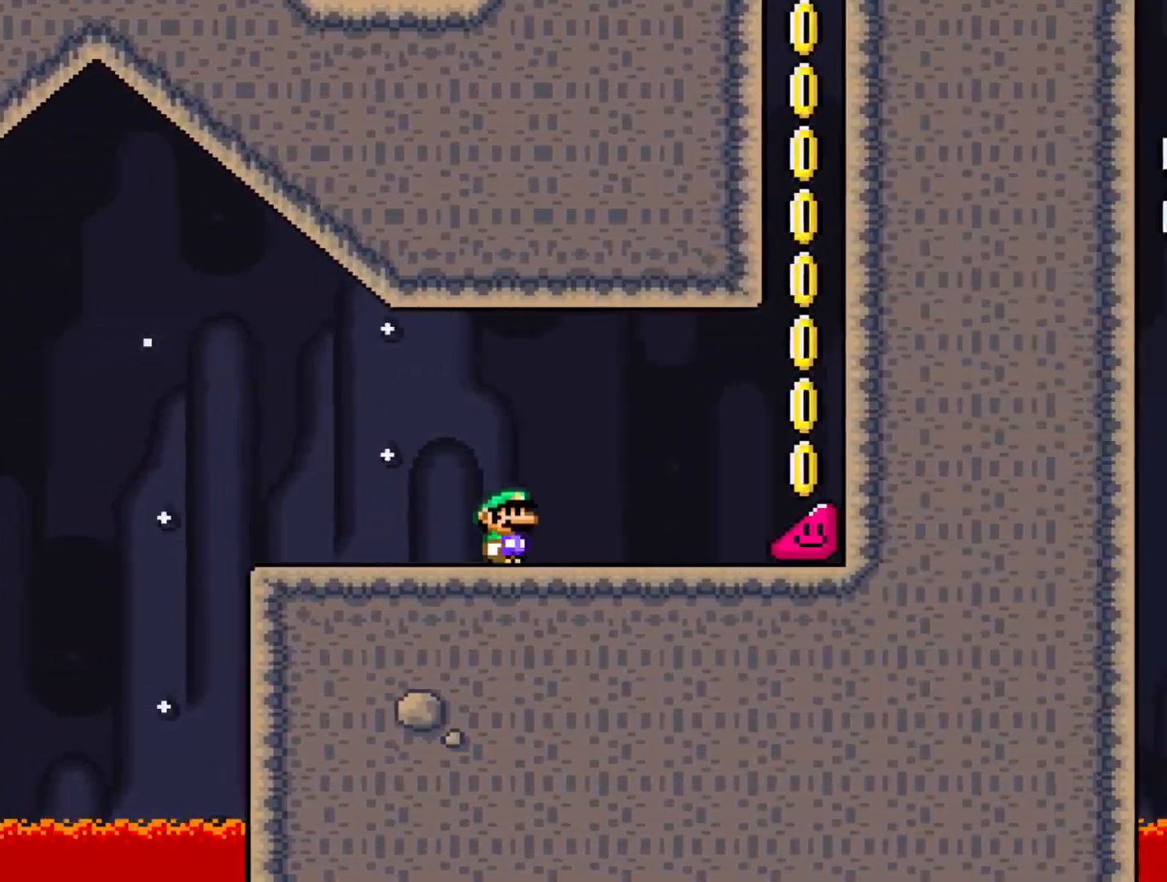
{"buttons": ["Y", "DPAD_RIGHT"], "events": []}
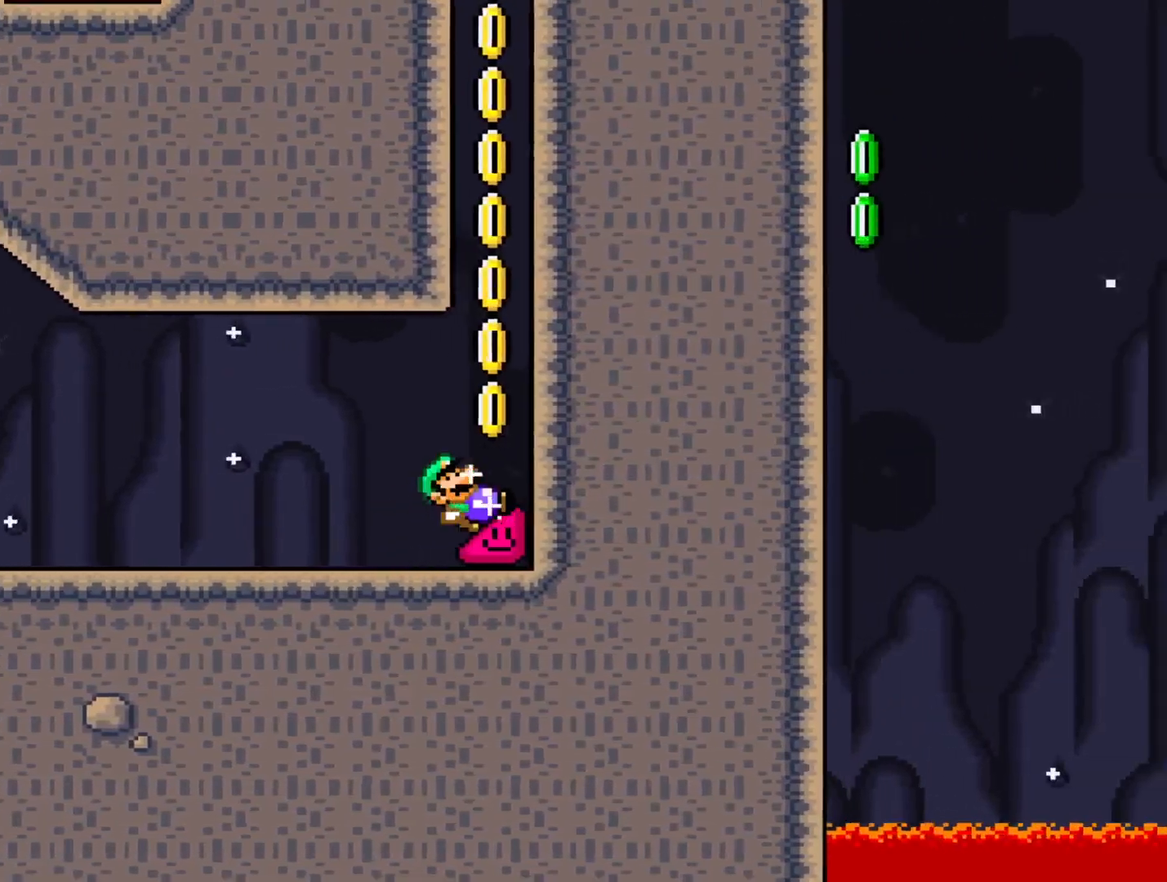
{"buttons": ["Y", "DPAD_RIGHT"], "events": []}
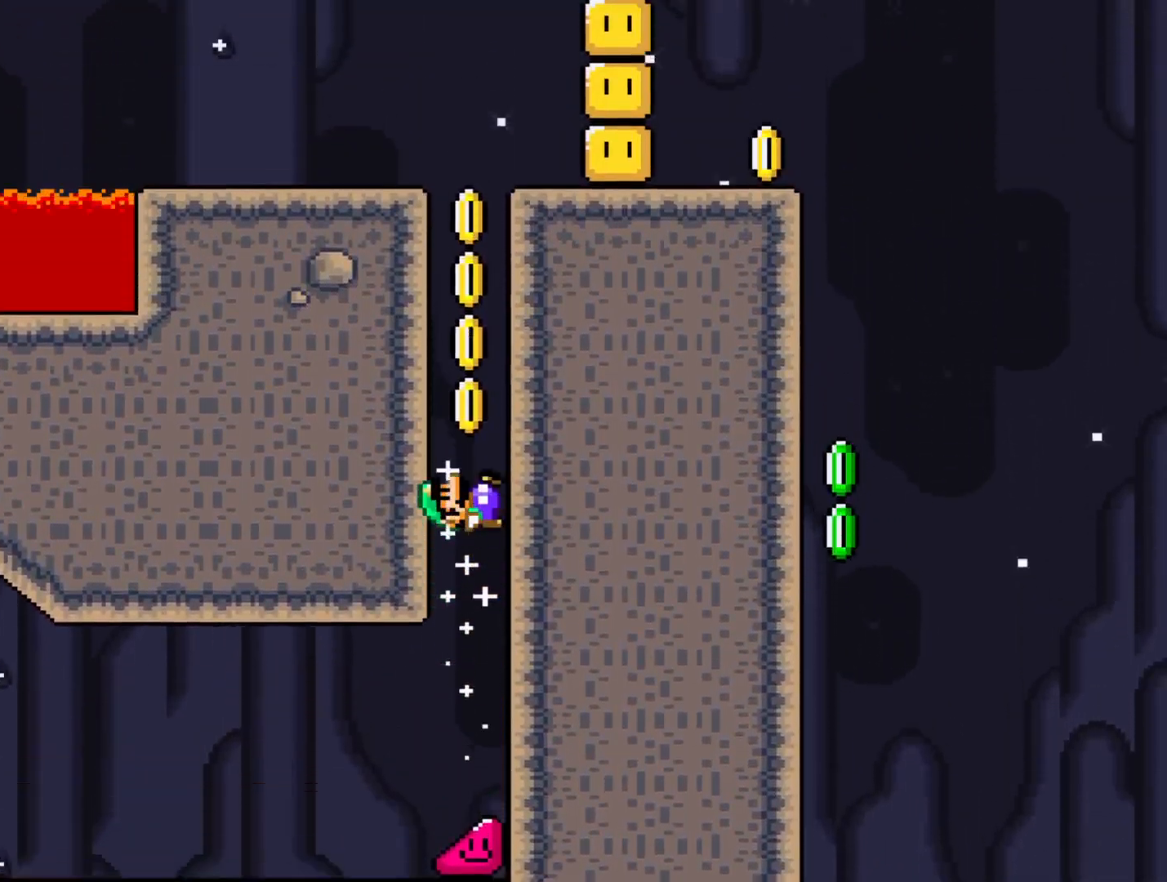
{"buttons": ["B", "Y"], "events": [[400, "B", "down"], [433, "DPAD_RIGHT", "up"]]}
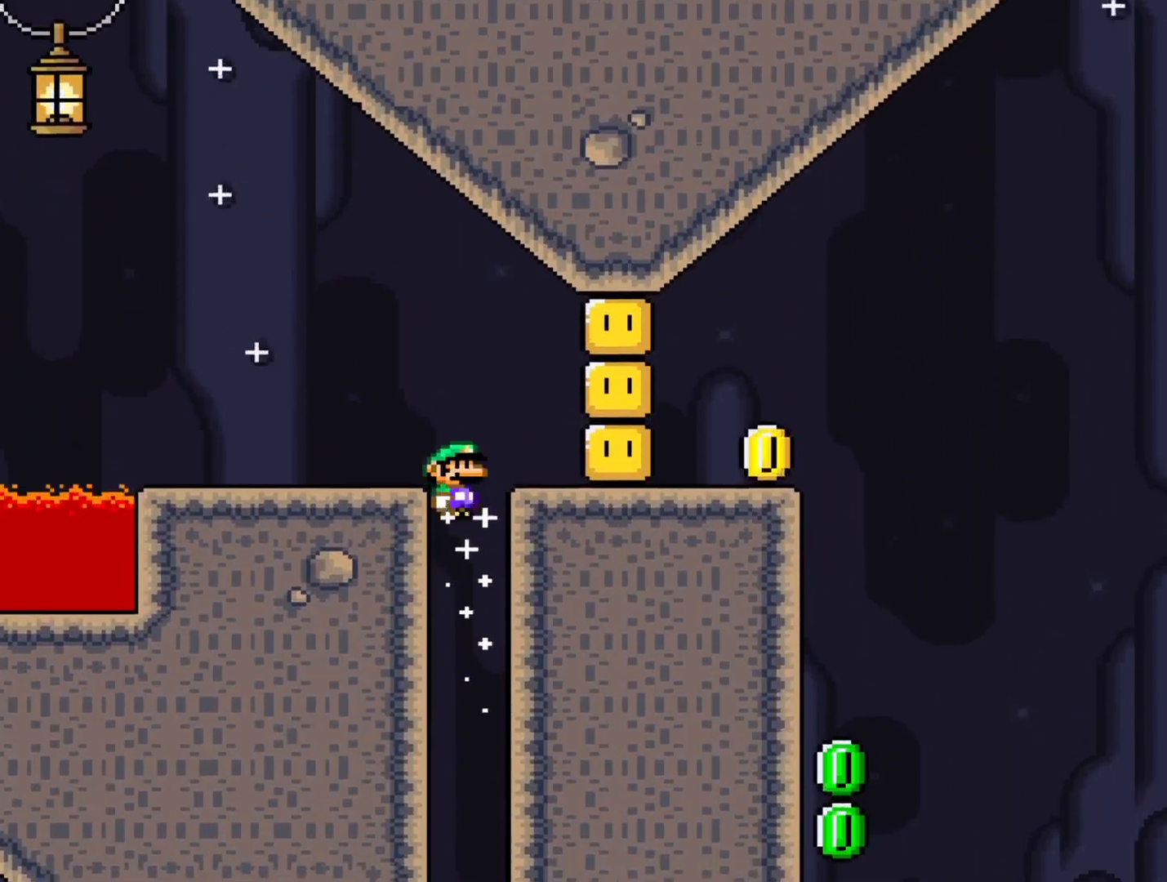
{"buttons": ["Y", "DPAD_RIGHT"], "events": [[33, "DPAD_LEFT", "down"], [217, "DPAD_LEFT", "up"], [367, "DPAD_RIGHT", "down"], [450, "B", "up"]]}
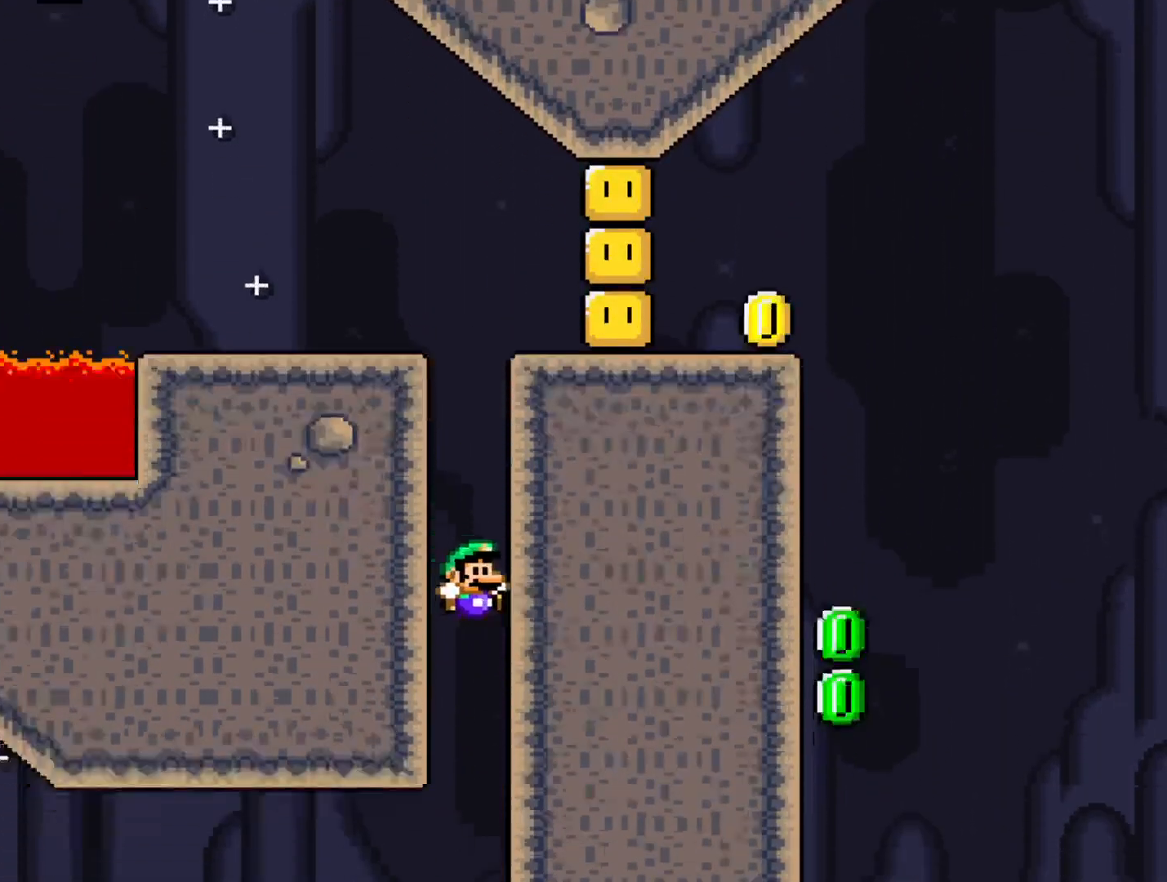
{"buttons": ["Y", "DPAD_LEFT"], "events": [[67, "DPAD_RIGHT", "up"], [150, "DPAD_LEFT", "down"]]}
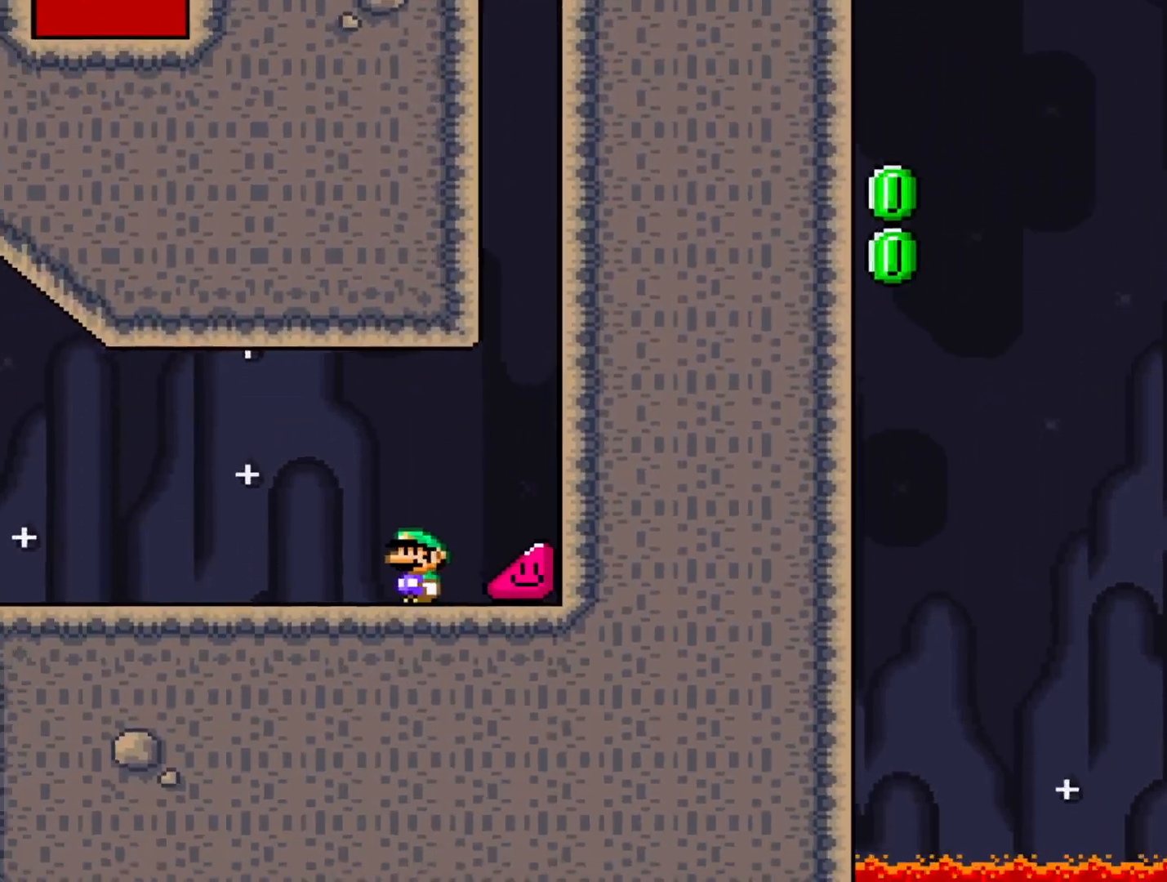
{"buttons": ["Y", "DPAD_RIGHT"], "events": [[67, "DPAD_LEFT", "up"], [150, "DPAD_RIGHT", "down"]]}
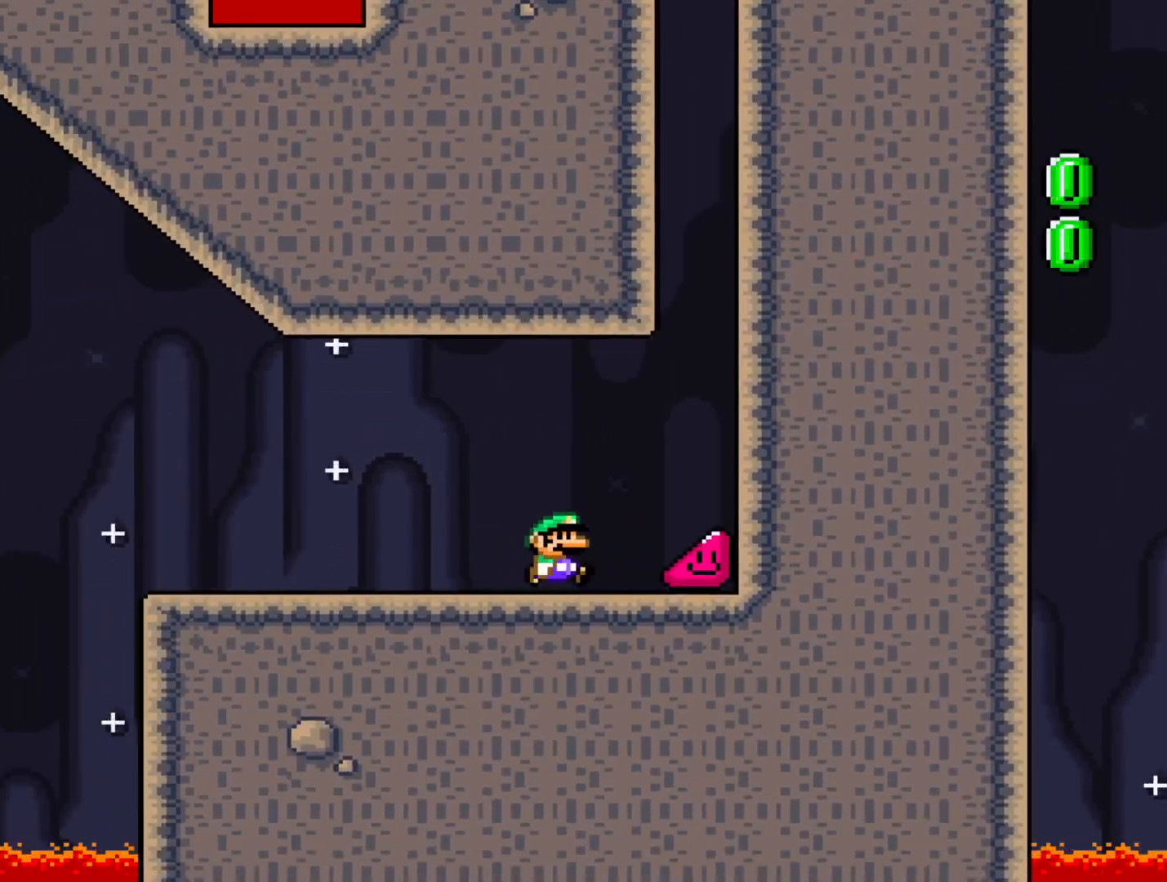
{"buttons": ["Y", "DPAD_RIGHT"], "events": []}
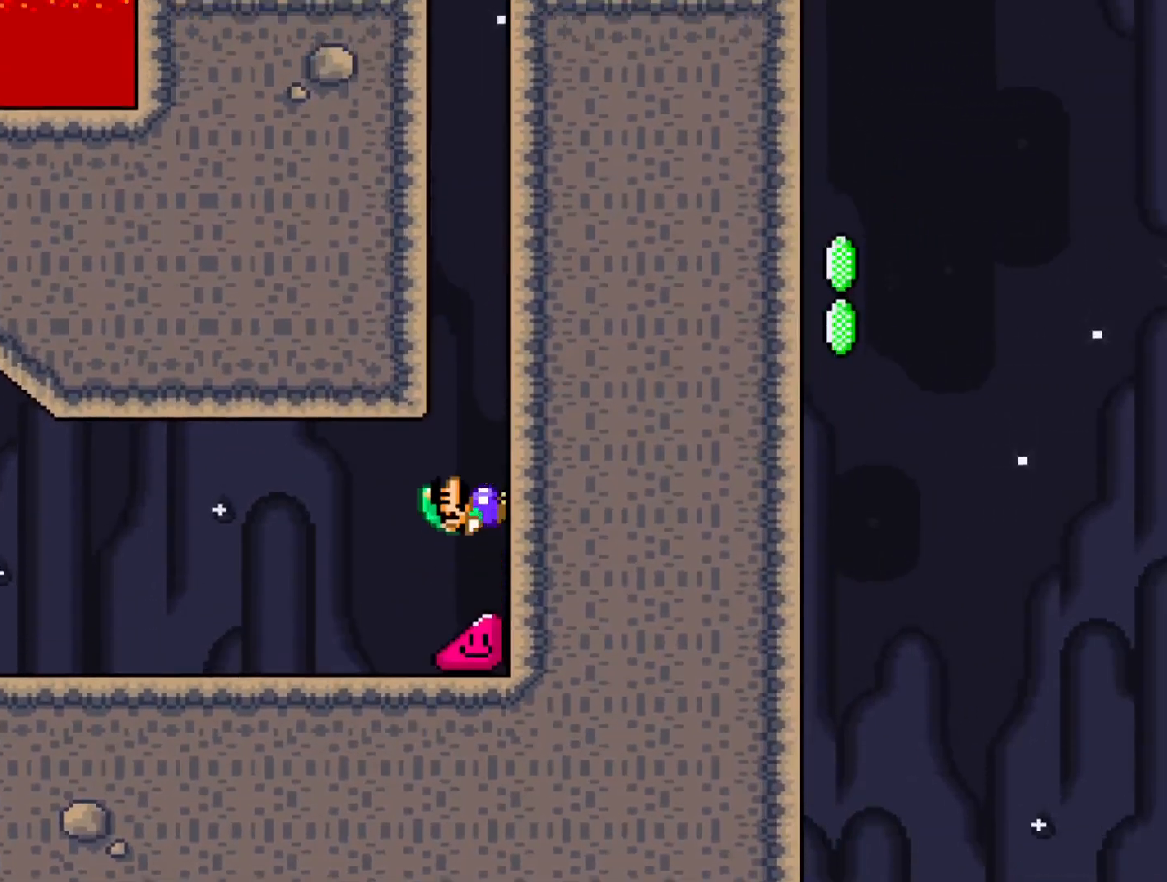
{"buttons": ["Y", "DPAD_RIGHT"], "events": []}
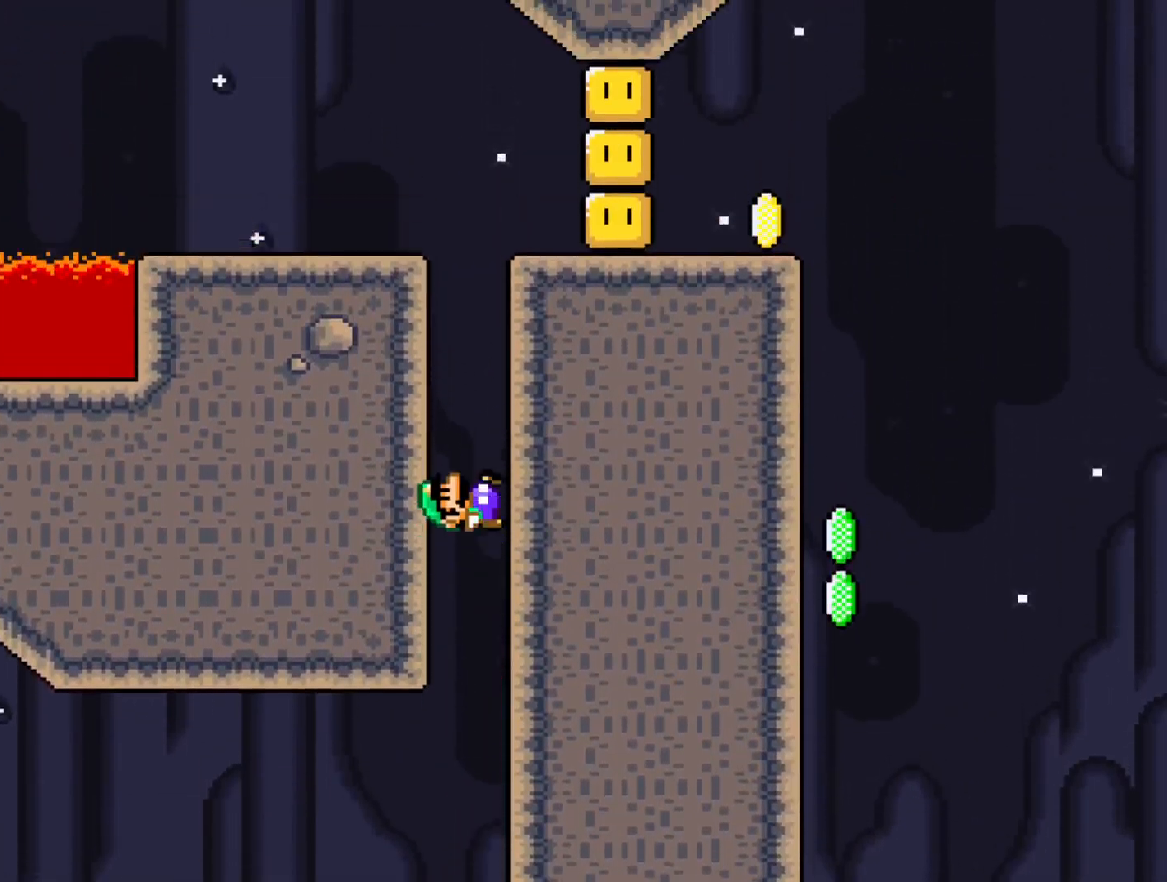
{"buttons": ["Y", "DPAD_RIGHT"], "events": []}
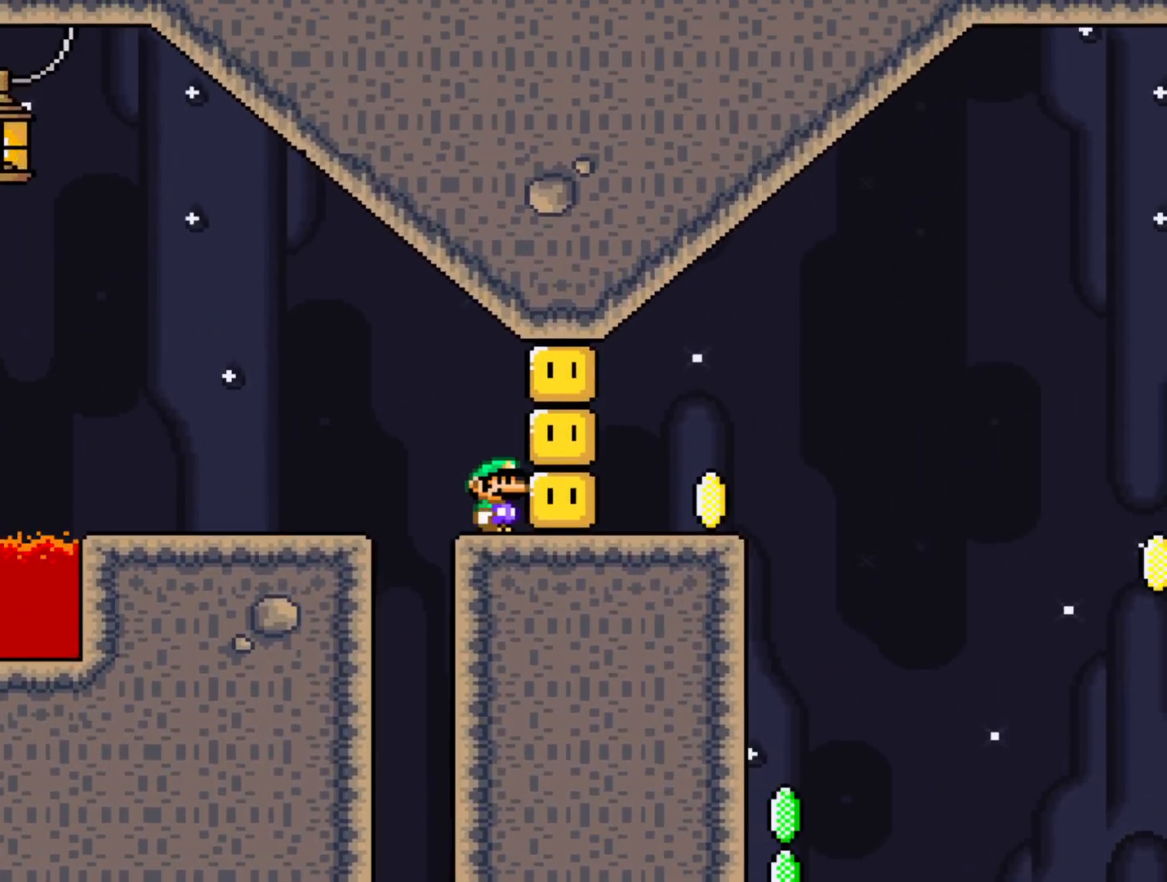
{"buttons": ["Y", "DPAD_LEFT"], "events": [[83, "DPAD_RIGHT", "up"], [167, "DPAD_LEFT", "down"], [183, "B", "down"], [383, "B", "up"]]}
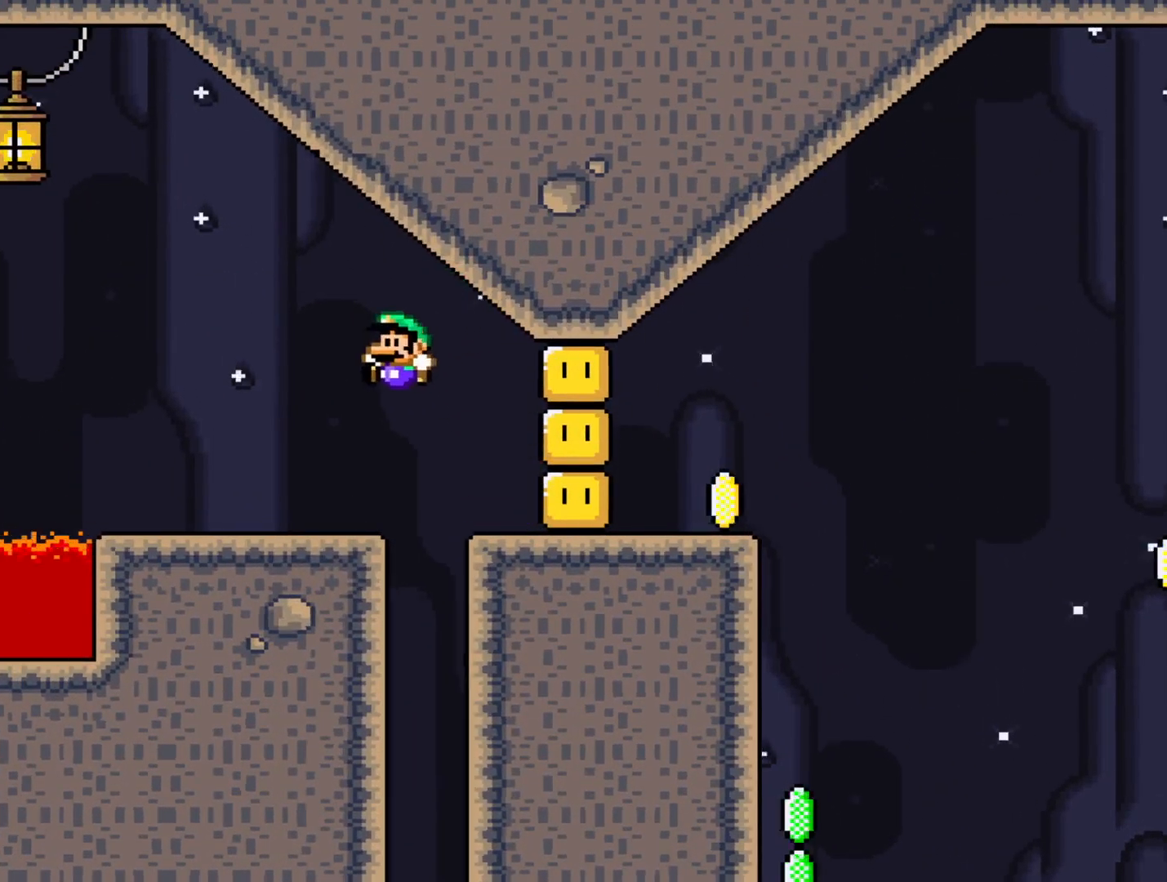
{"buttons": ["Y", "DPAD_LEFT"], "events": [[317, "B", "down"], [433, "B", "up"]]}
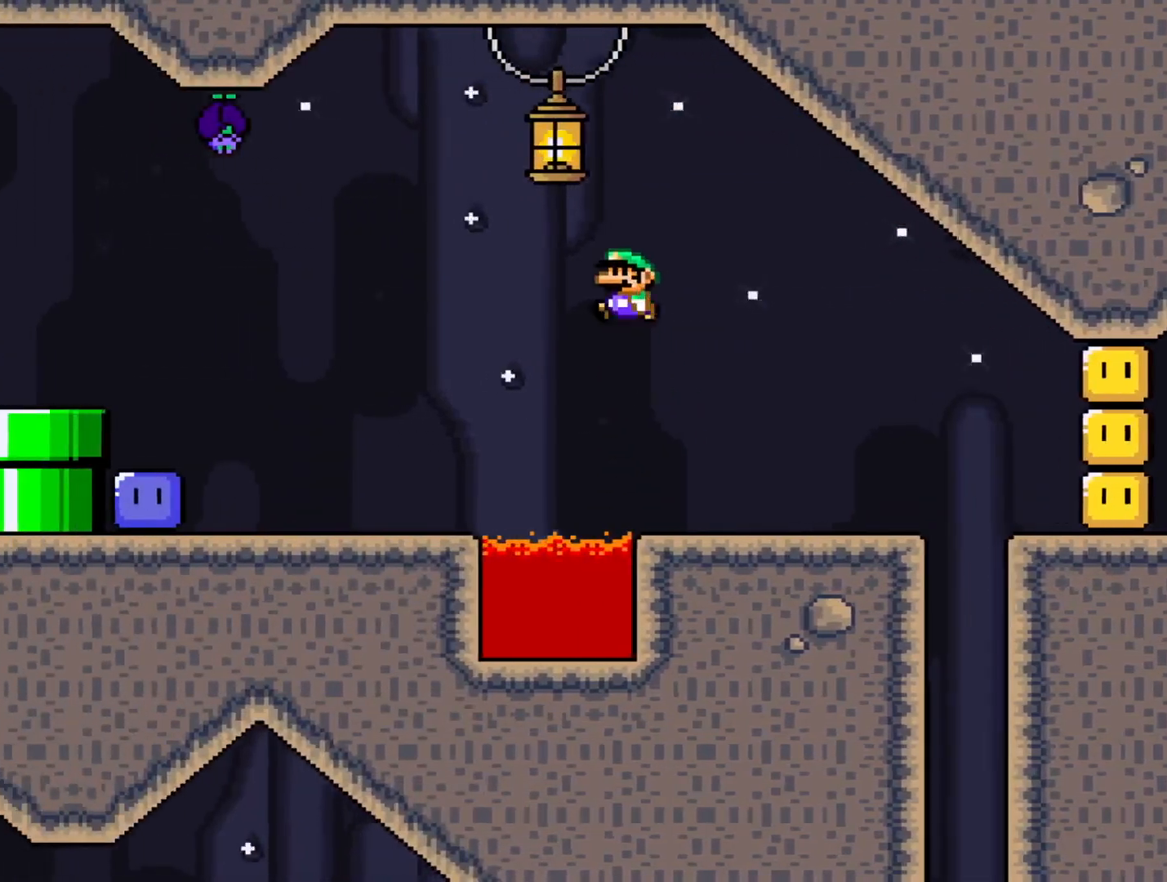
{"buttons": ["Y", "DPAD_LEFT"], "events": [[50, "B", "down"], [150, "B", "up"]]}
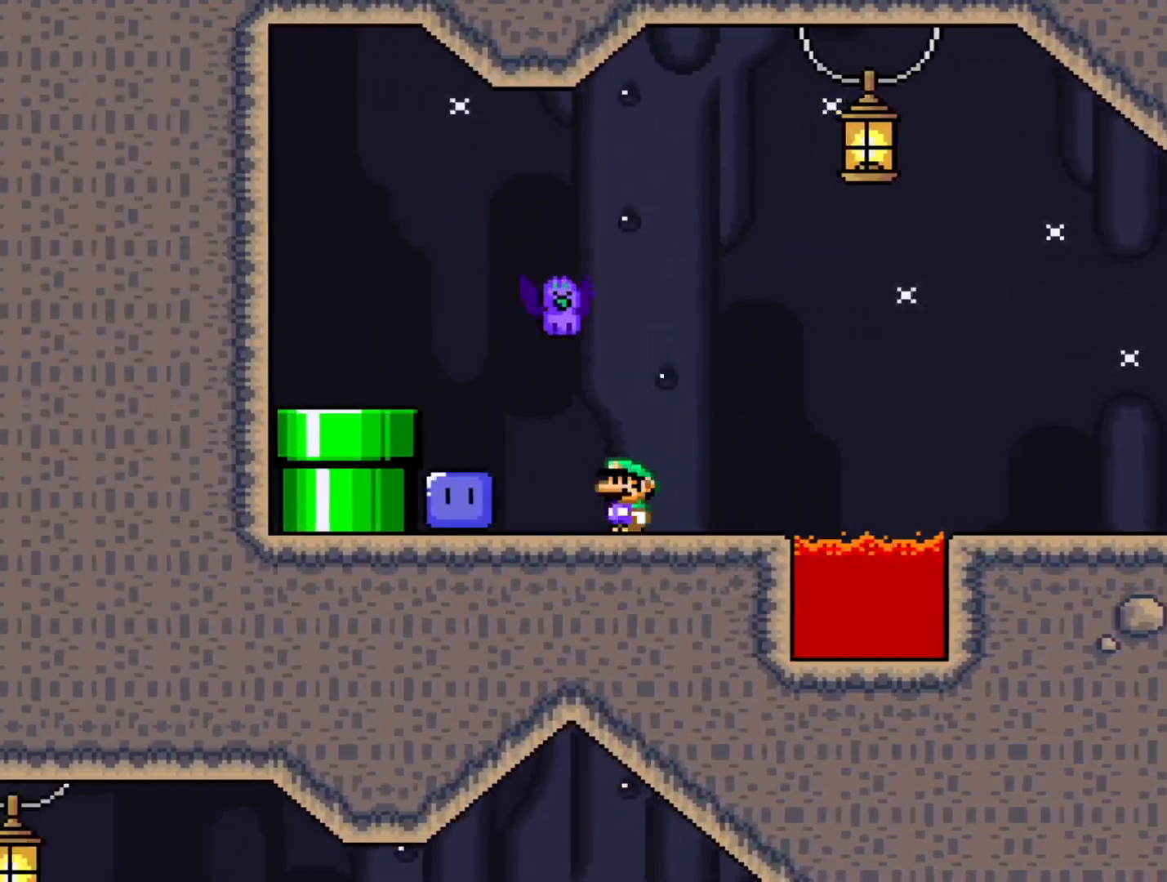
{"buttons": ["Y"], "events": [[233, "Y", "up"], [250, "DPAD_LEFT", "up"], [333, "Y", "down"]]}
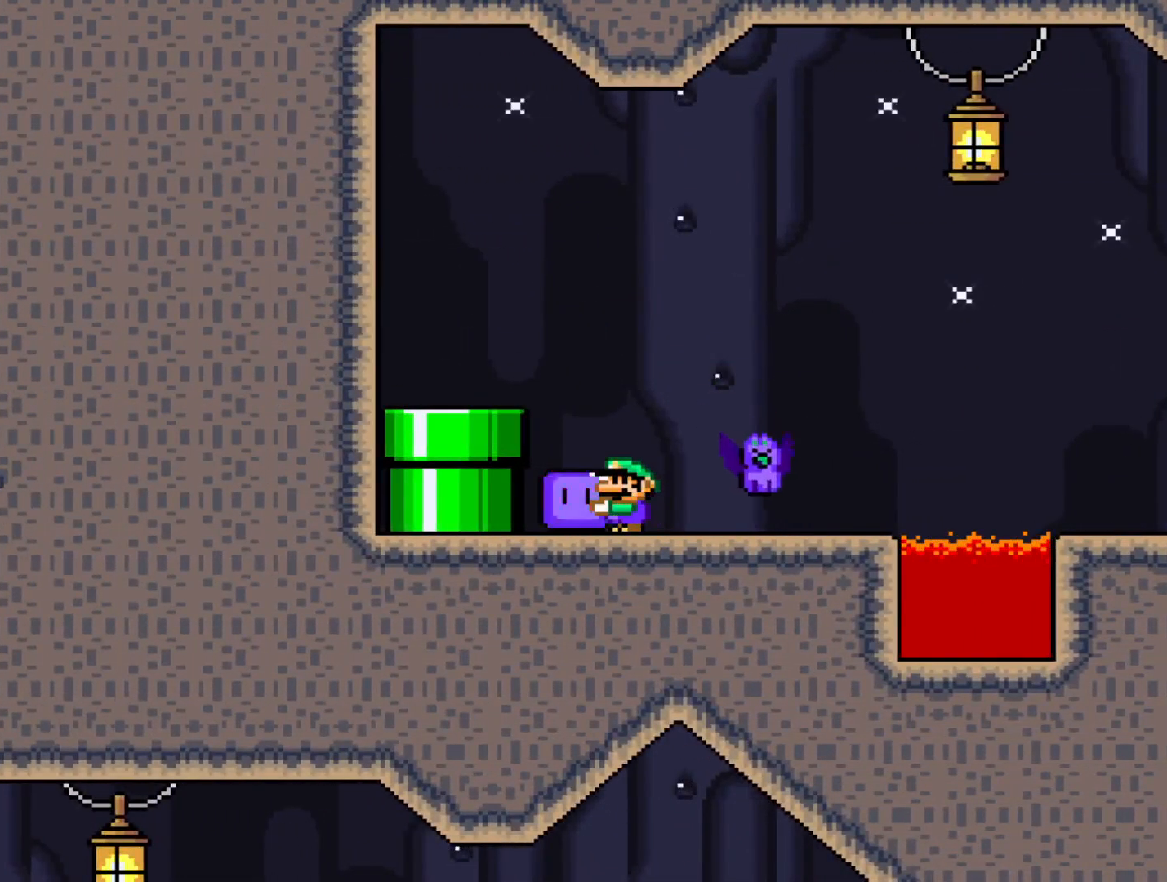
{"buttons": ["B", "Y", "DPAD_RIGHT"], "events": [[133, "DPAD_RIGHT", "down"], [250, "B", "down"]]}
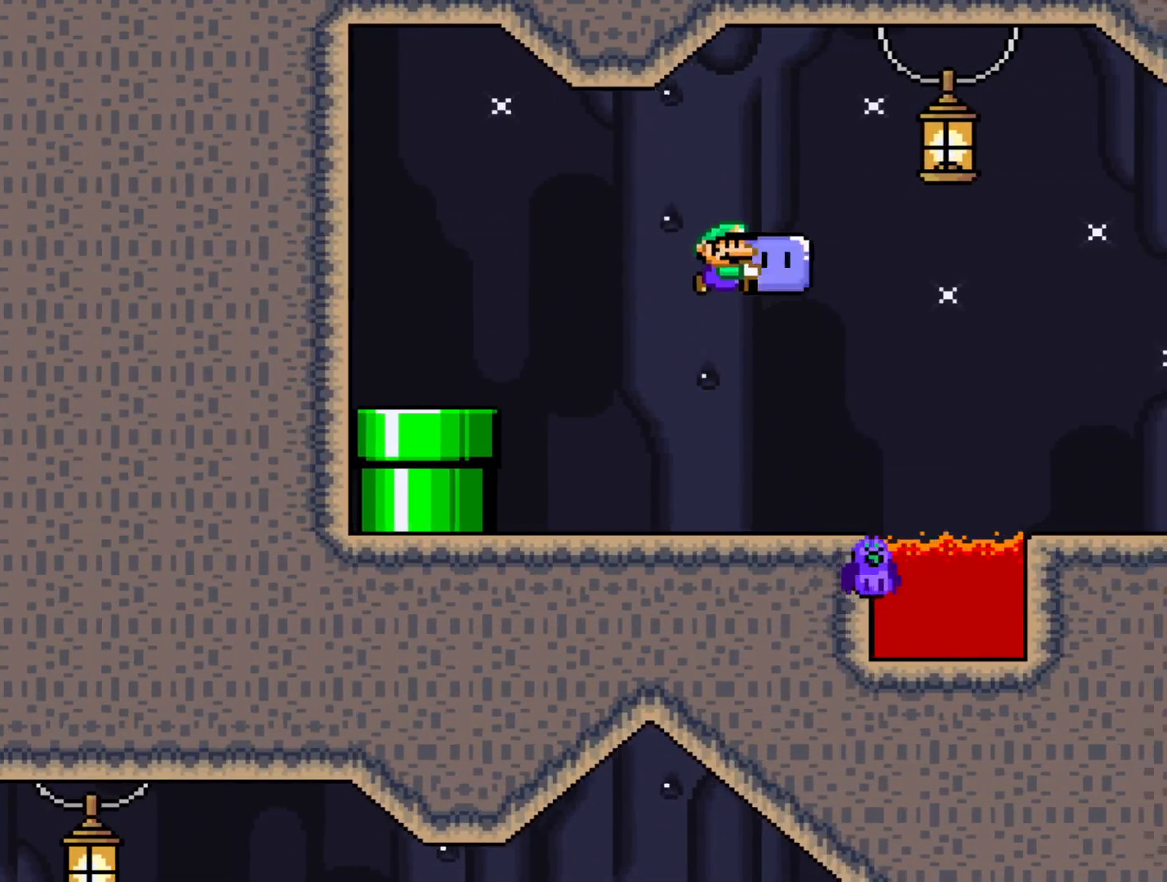
{"buttons": ["Y", "DPAD_RIGHT"], "events": [[350, "B", "up"]]}